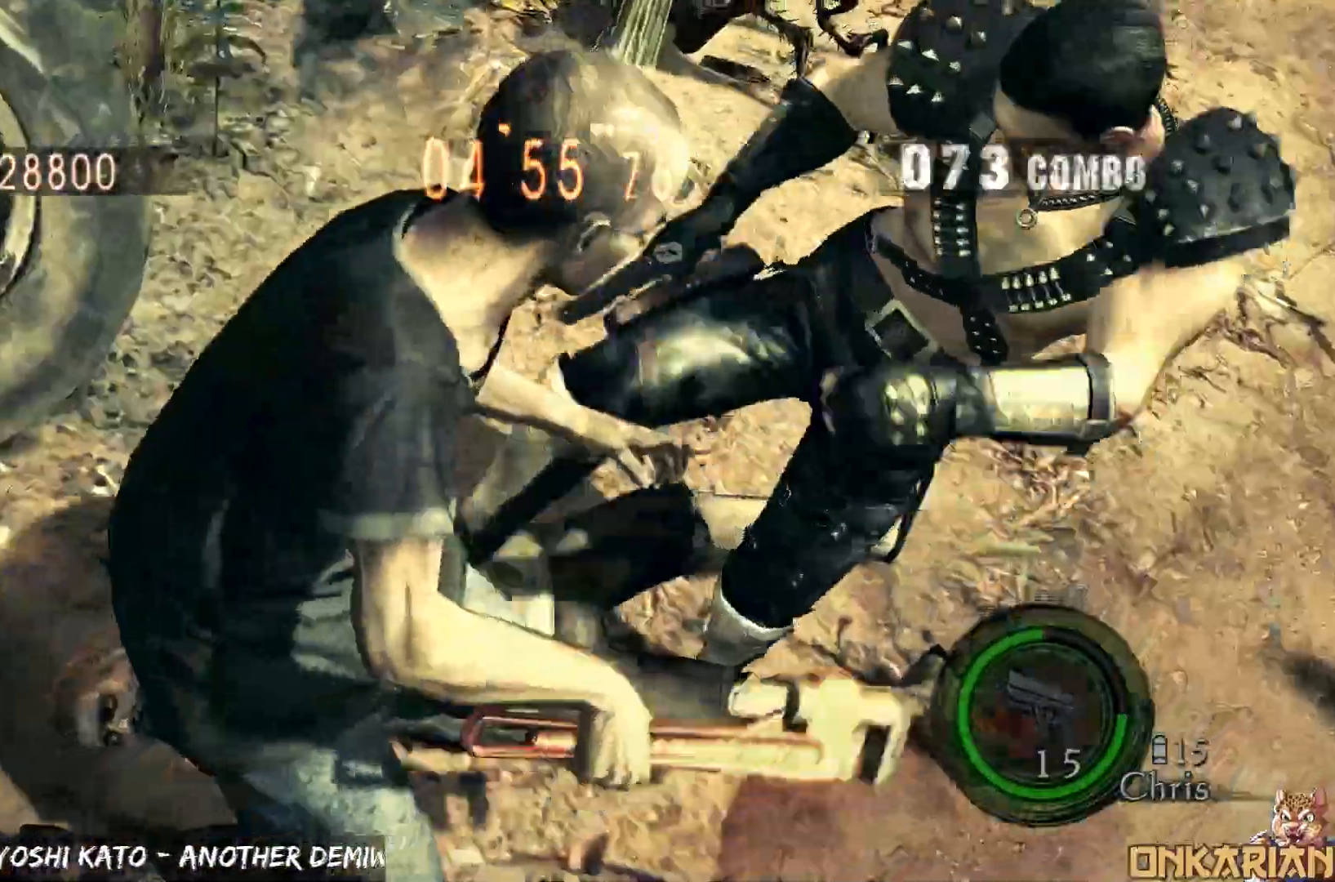
Gameplay with a controller (PlayStation layout); each line is a JSON object with the inputs held at the frame after it. "events" lists button and stick changes between this image and that frame as [ms after this image, input, new state], when the widget could be followed in between.
{"buttons": ["SQUARE"], "left_stick": "up-left", "right_stick": "center", "events": [[183, "left_stick", "down-left"], [283, "left_stick", "up-left"], [333, "left_stick", "up-right"], [383, "left_stick", "down-right"], [500, "left_stick", "up-left"]]}
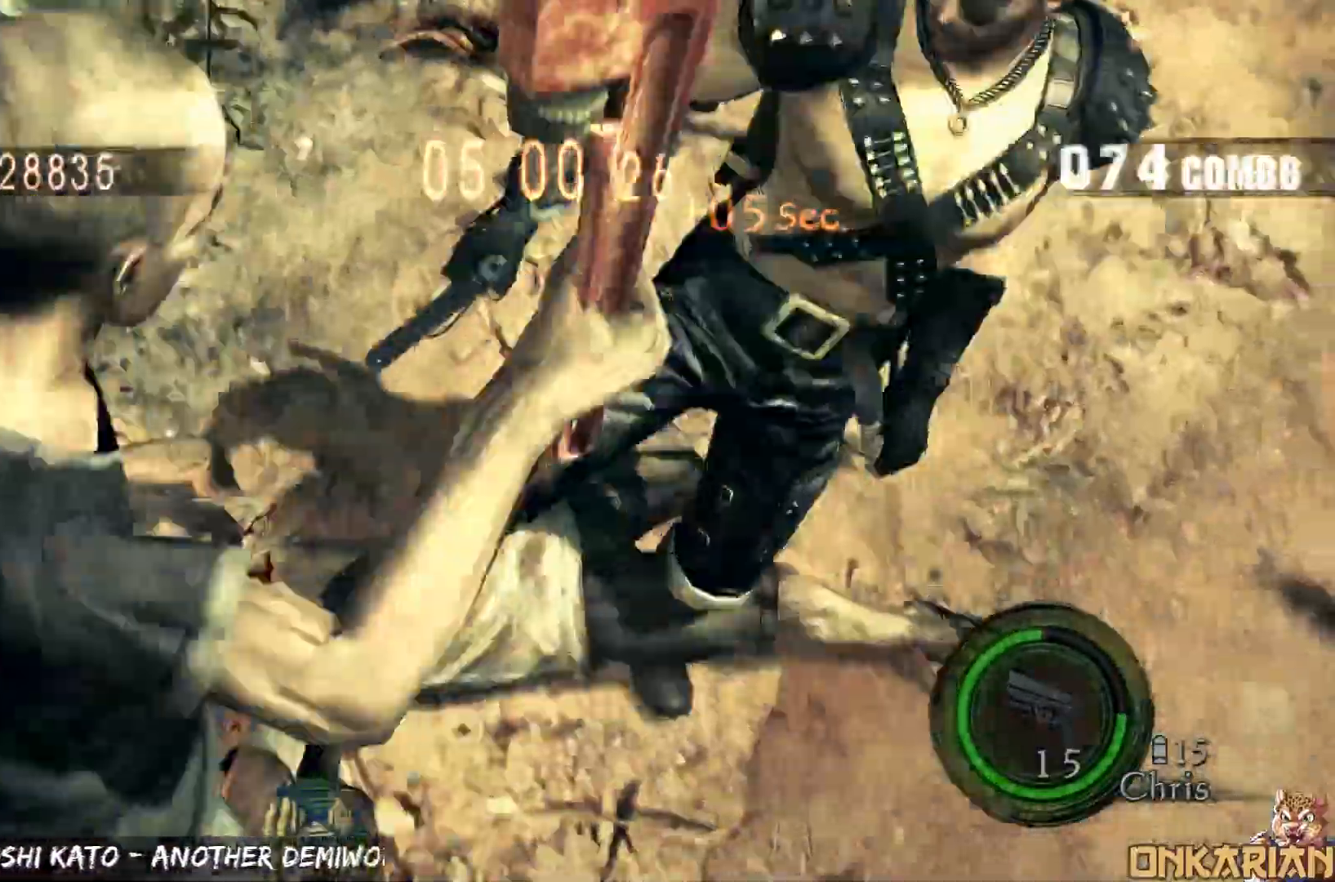
{"buttons": [], "left_stick": "right", "right_stick": "center", "events": [[67, "left_stick", "up-right"], [117, "left_stick", "down-right"], [167, "left_stick", "down-left"], [233, "SQUARE", "up"], [233, "left_stick", "up"], [300, "left_stick", "right"], [417, "left_stick", "up-left"], [500, "left_stick", "right"]]}
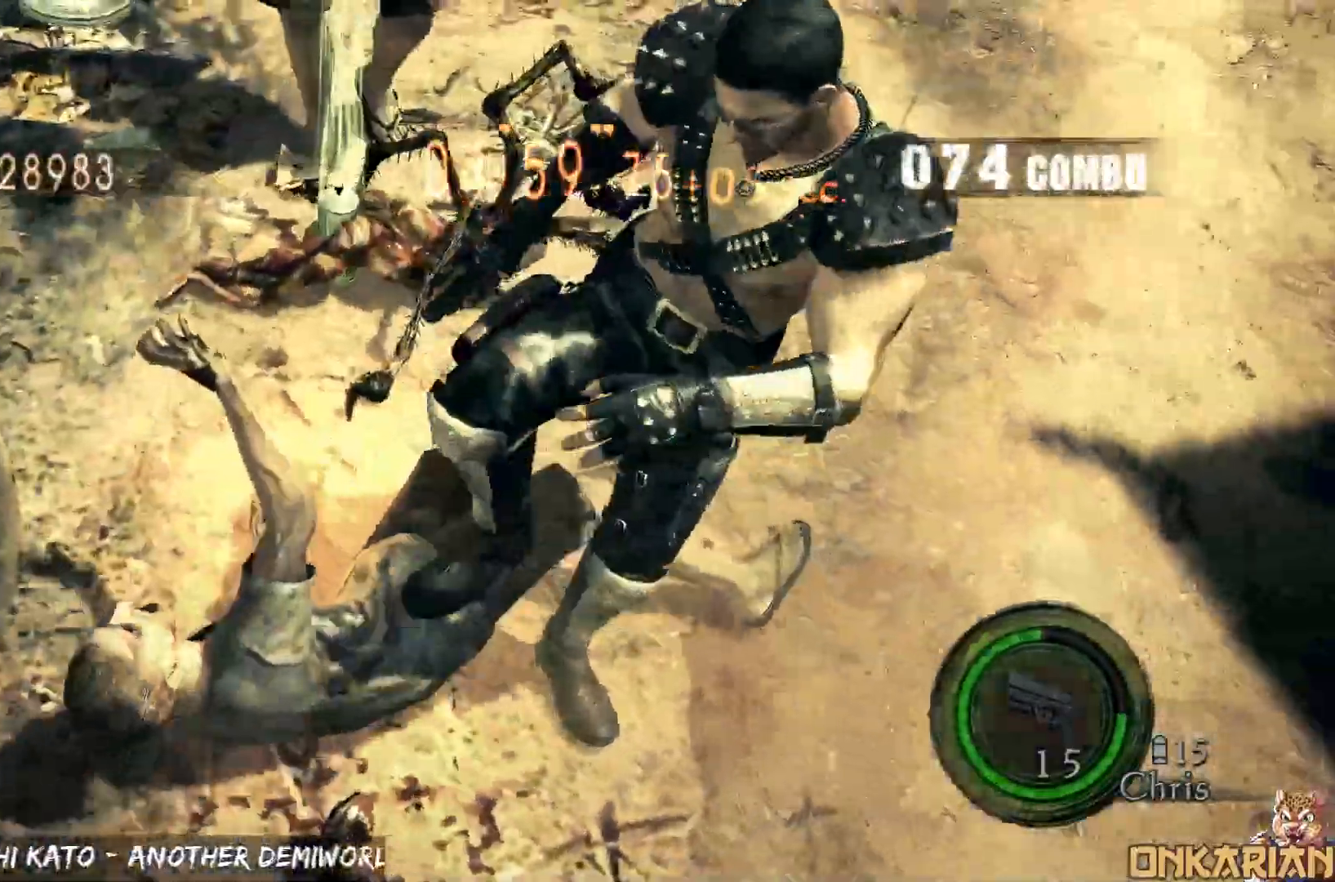
{"buttons": [], "left_stick": "down-right", "right_stick": "down-right", "events": [[67, "left_stick", "down-right"], [383, "right_stick", "down-right"]]}
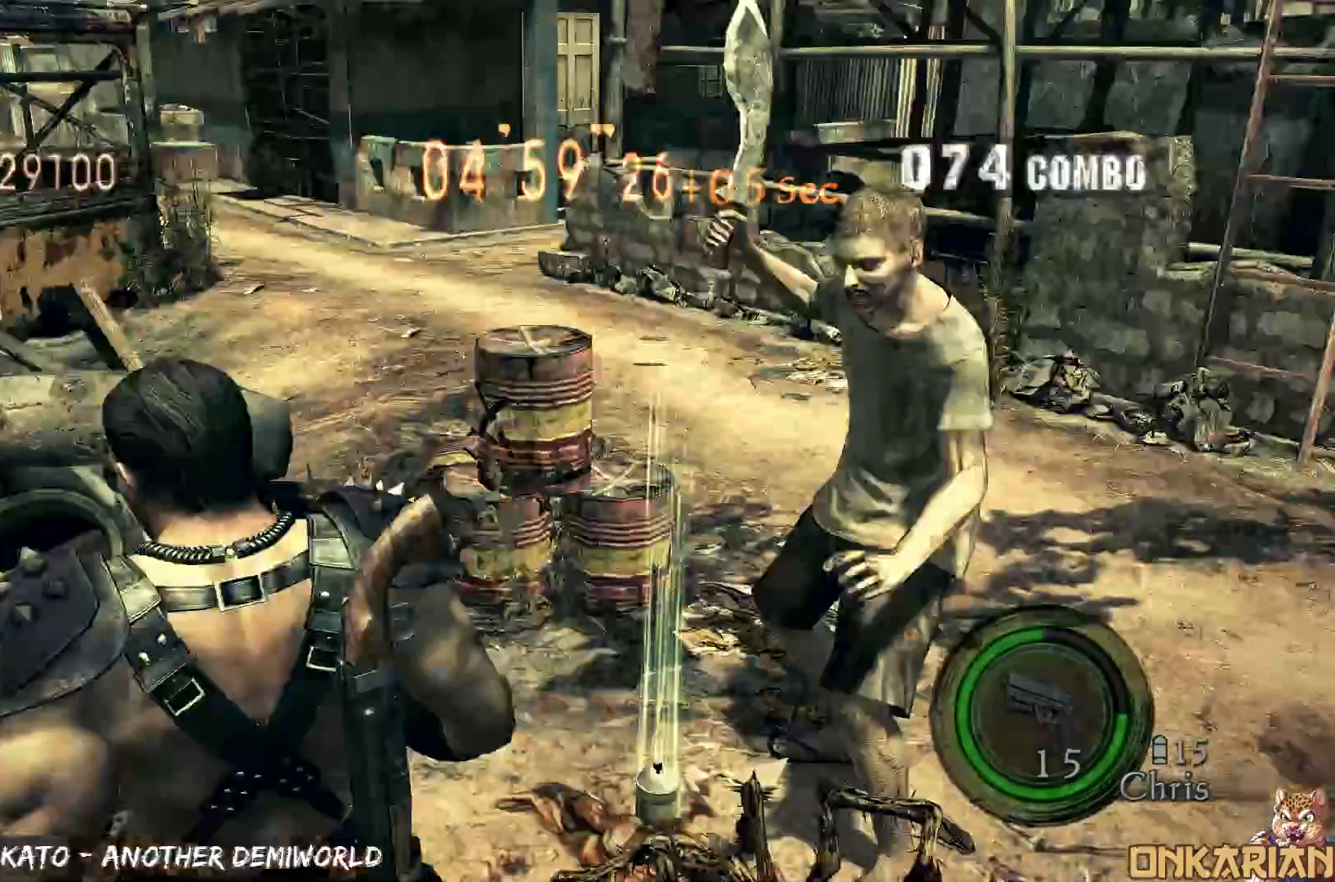
{"buttons": ["R1"], "left_stick": "down-left", "right_stick": "right", "events": [[400, "R1", "down"], [417, "right_stick", "right"], [483, "left_stick", "down-left"]]}
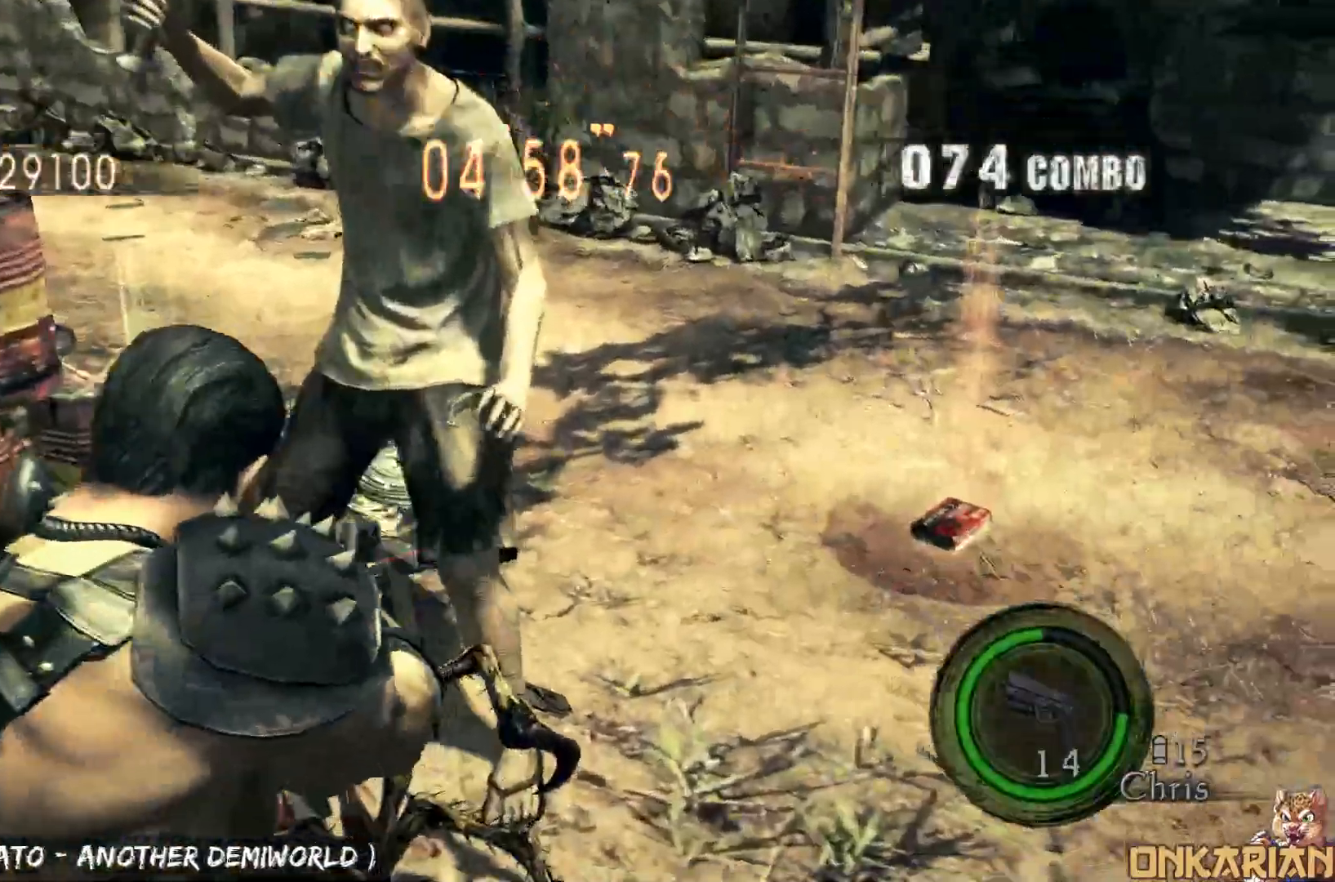
{"buttons": ["R1"], "left_stick": "down-left", "right_stick": "center", "events": [[33, "left_stick", "left"], [33, "right_stick", "center"], [67, "SQUARE", "down"], [167, "SQUARE", "up"], [167, "left_stick", "center"], [333, "left_stick", "down-left"]]}
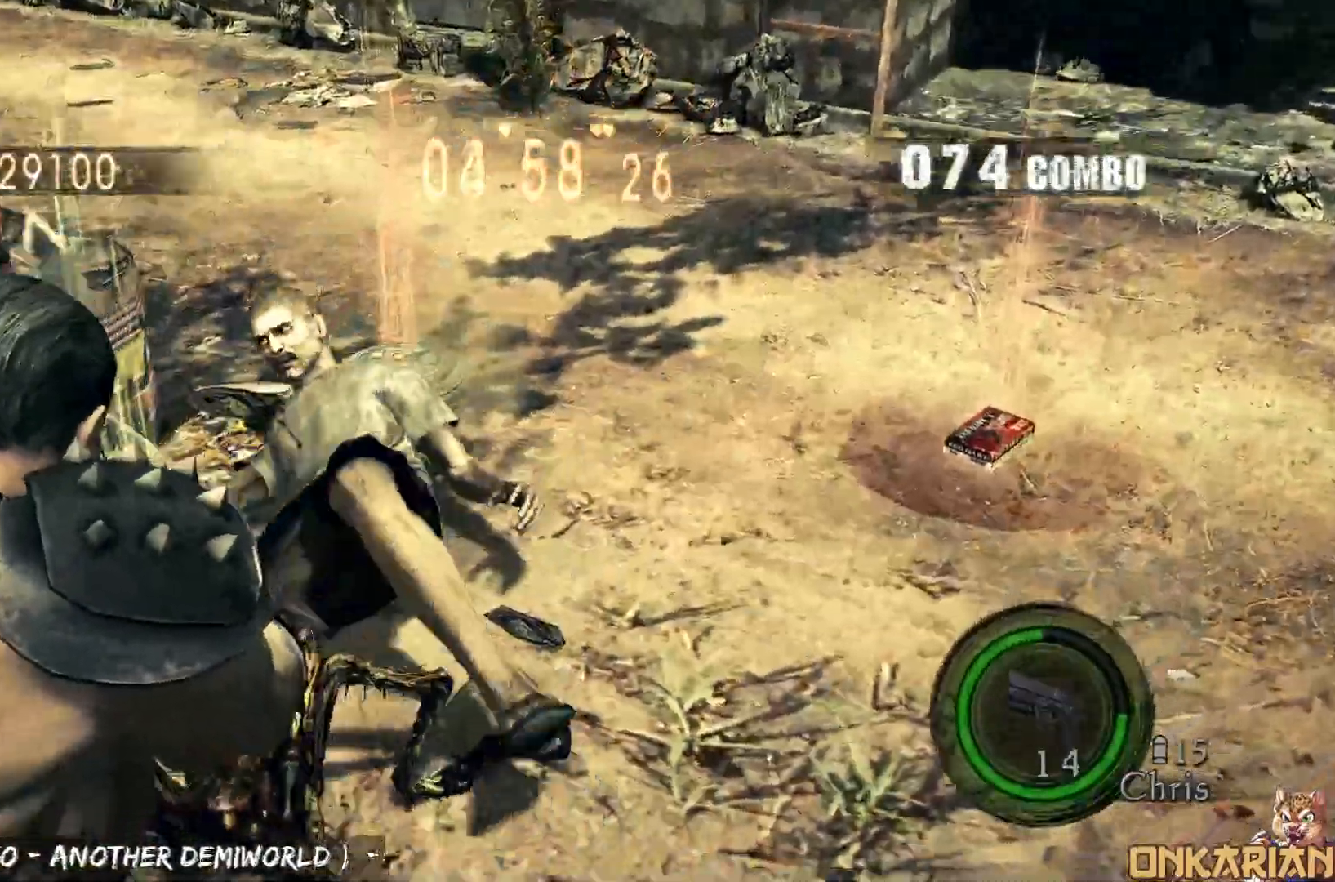
{"buttons": ["CROSS", "SQUARE"], "left_stick": "up-right", "right_stick": "center", "events": [[33, "SQUARE", "down"], [150, "SQUARE", "up"], [217, "left_stick", "up-right"], [233, "SQUARE", "down"], [483, "CROSS", "down"], [483, "R1", "up"]]}
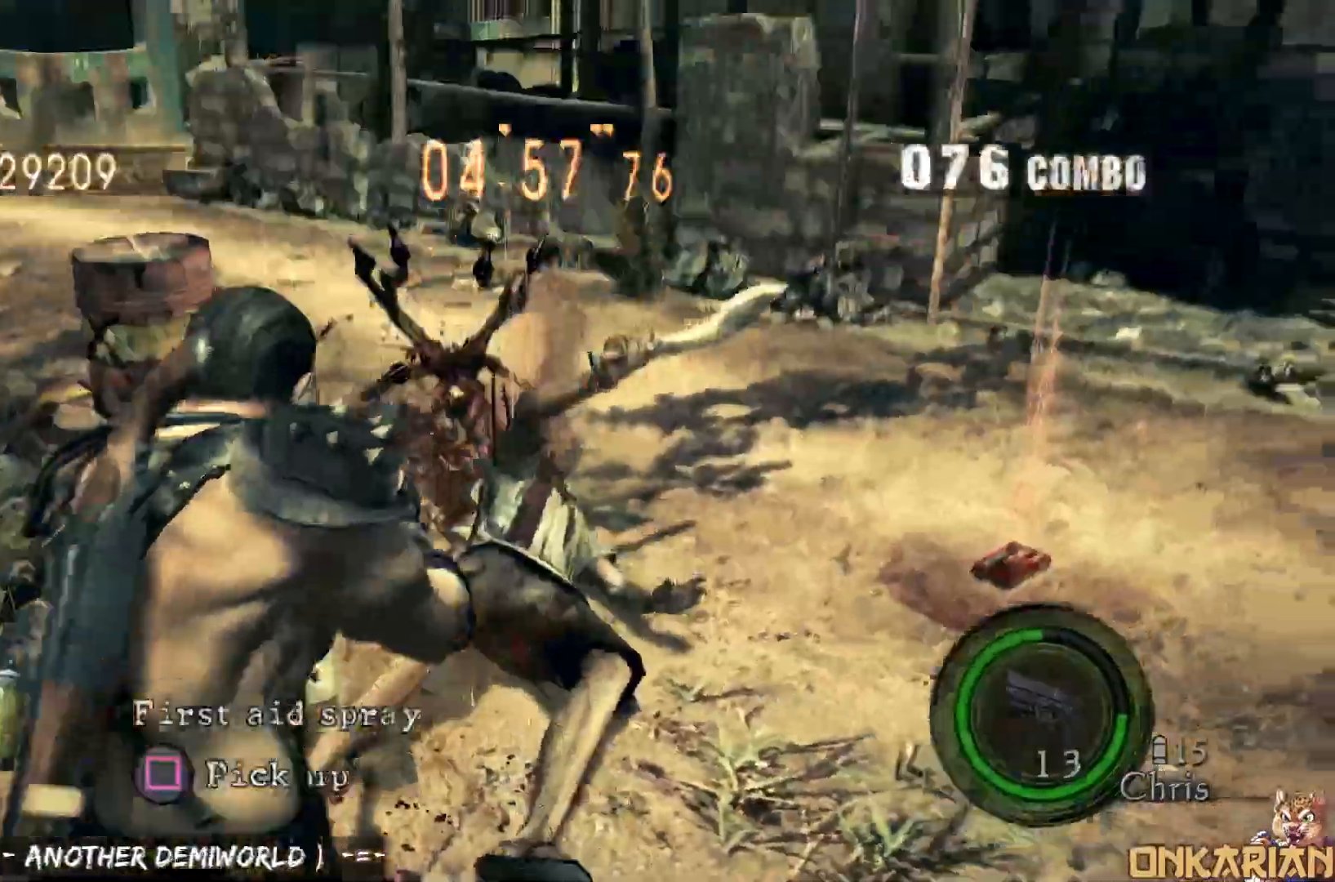
{"buttons": ["CROSS"], "left_stick": "up-right", "right_stick": "center"}
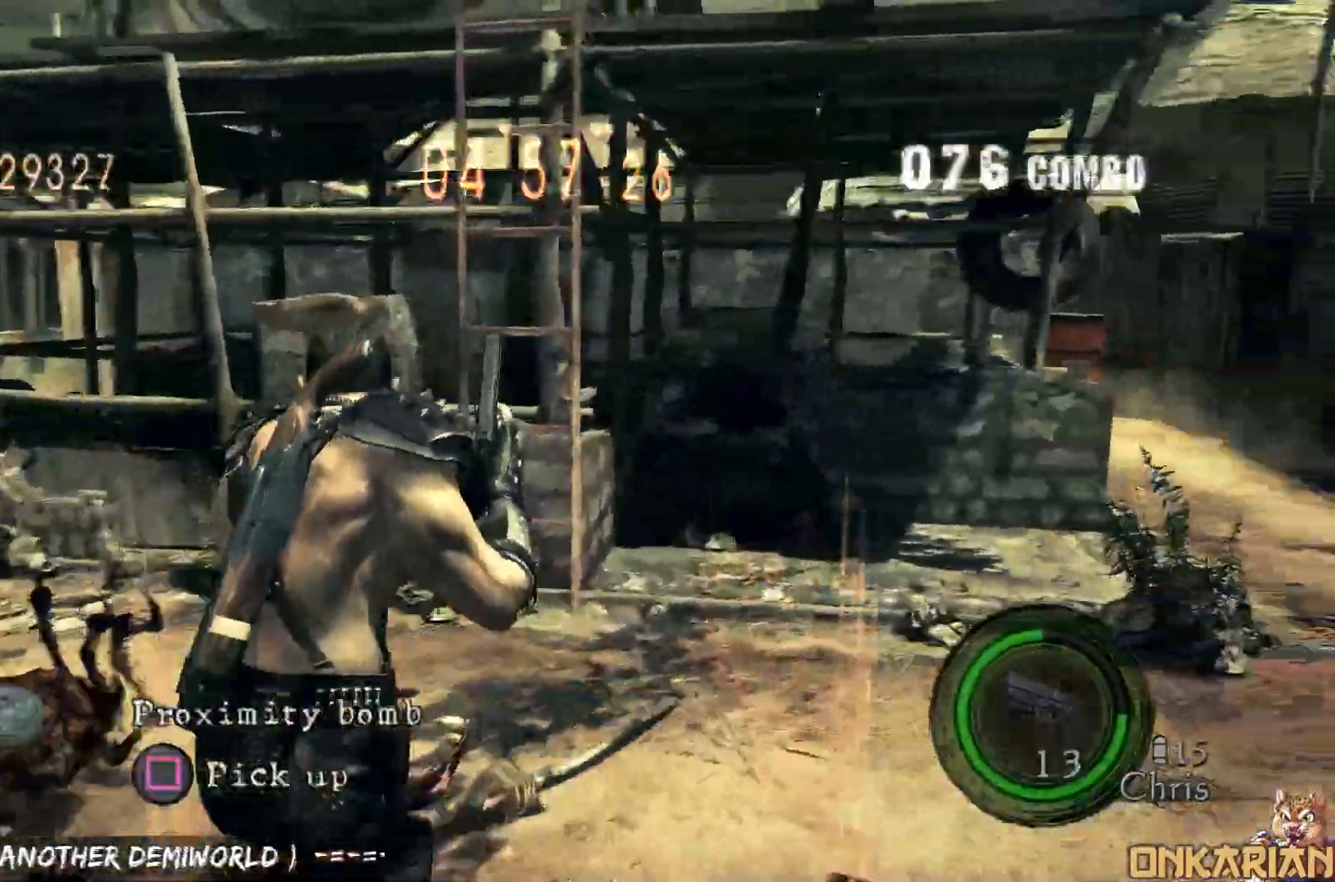
{"buttons": [], "left_stick": "center", "right_stick": "center", "events": [[167, "SQUARE", "down"], [267, "CROSS", "up"], [267, "SQUARE", "up"], [267, "TRIANGLE", "down"], [267, "left_stick", "center"], [367, "TRIANGLE", "up"], [400, "DPAD_LEFT", "down"], [450, "DPAD_LEFT", "up"]]}
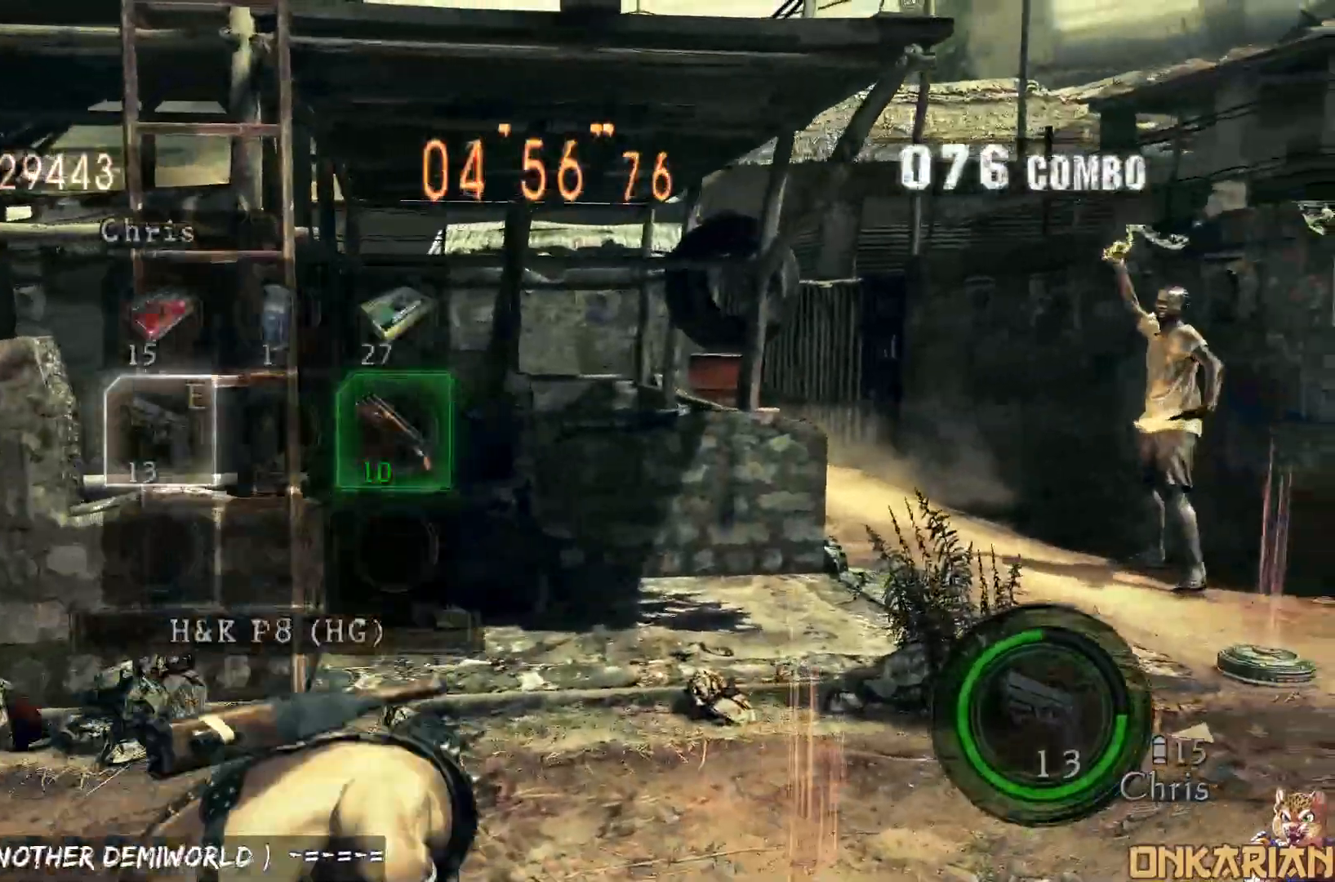
{"buttons": [], "left_stick": "right", "right_stick": "center", "events": [[150, "TRIANGLE", "down"], [217, "TRIANGLE", "up"], [333, "left_stick", "right"]]}
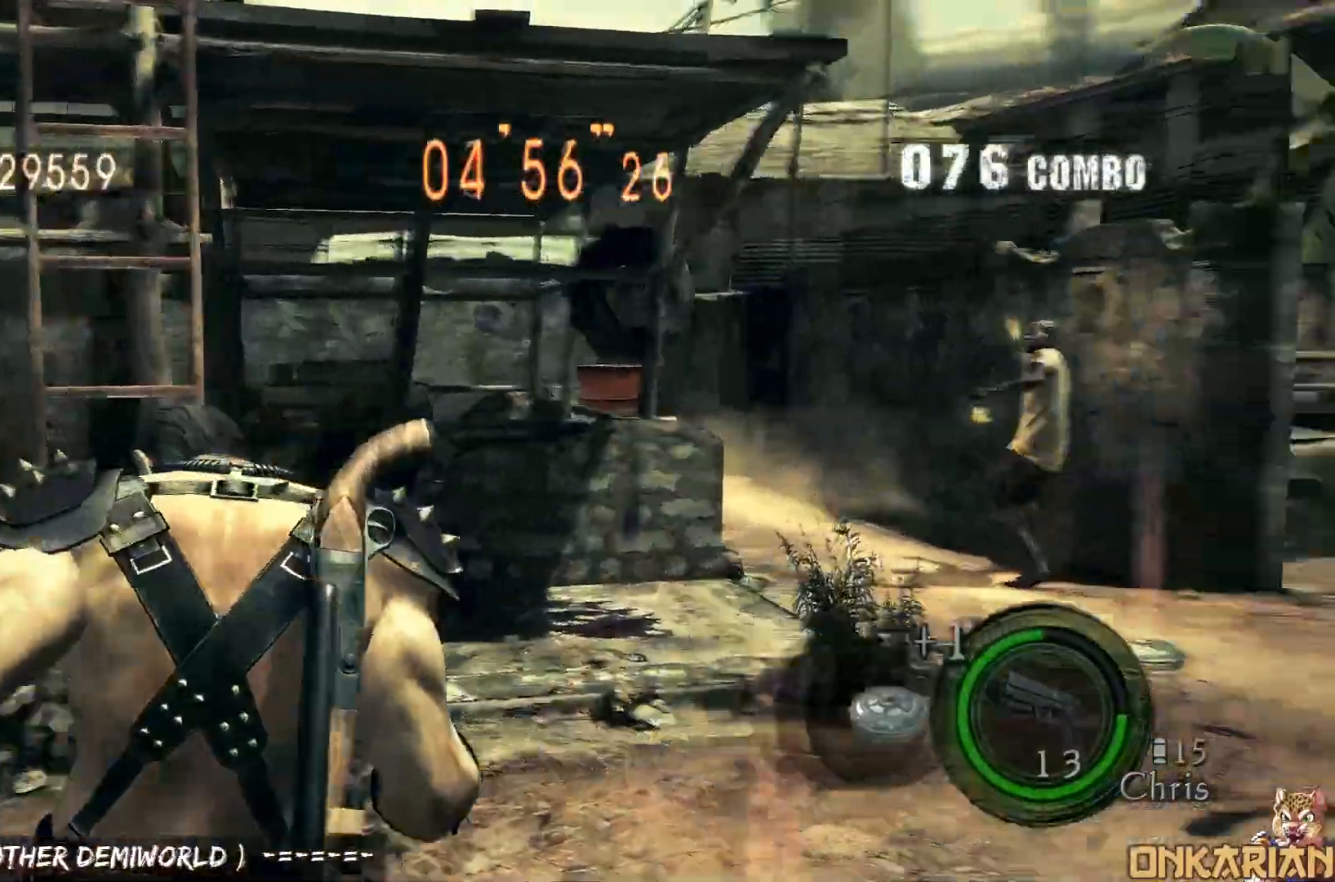
{"buttons": ["R1"], "left_stick": "right", "right_stick": "center", "events": [[33, "right_stick", "right"], [183, "R1", "down"], [183, "left_stick", "center"], [217, "right_stick", "center"], [300, "left_stick", "right"]]}
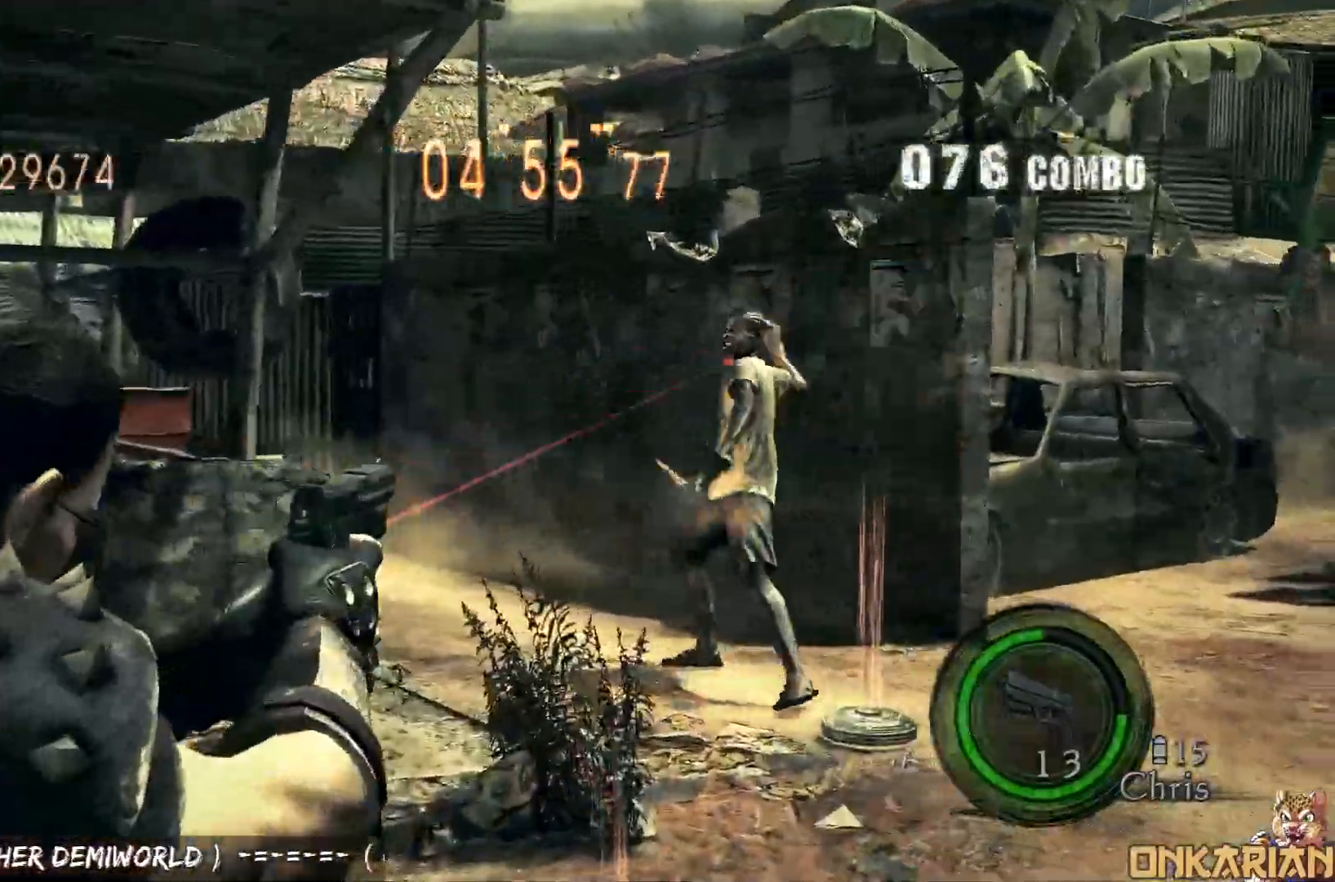
{"buttons": ["R1"], "left_stick": "center", "right_stick": "center", "events": [[83, "SQUARE", "down"], [83, "left_stick", "center"], [150, "SQUARE", "up"]]}
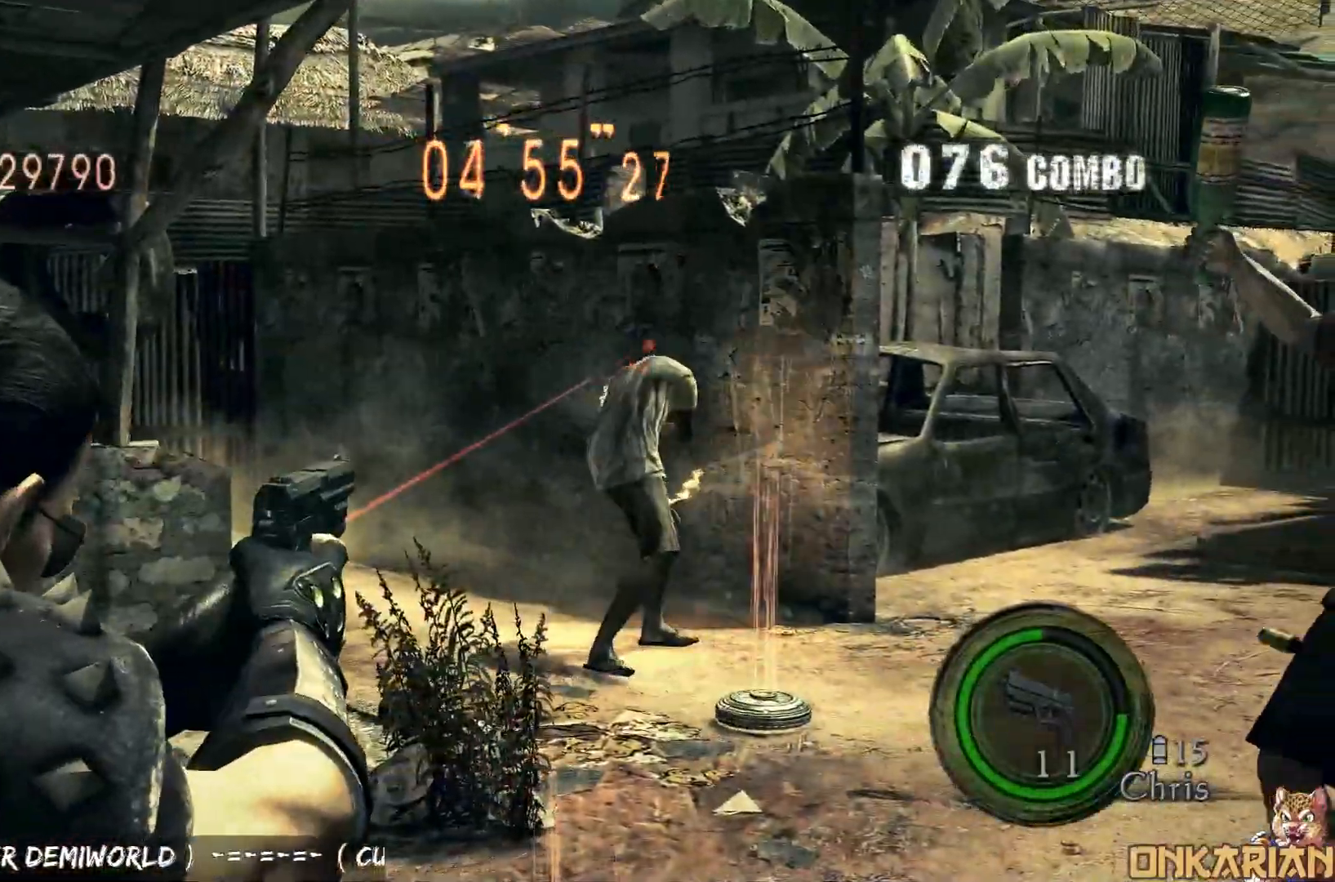
{"buttons": ["SQUARE", "R1"], "left_stick": "center", "right_stick": "center", "events": [[17, "SQUARE", "down"], [83, "SQUARE", "up"], [317, "left_stick", "down"], [400, "left_stick", "center"], [417, "SQUARE", "down"]]}
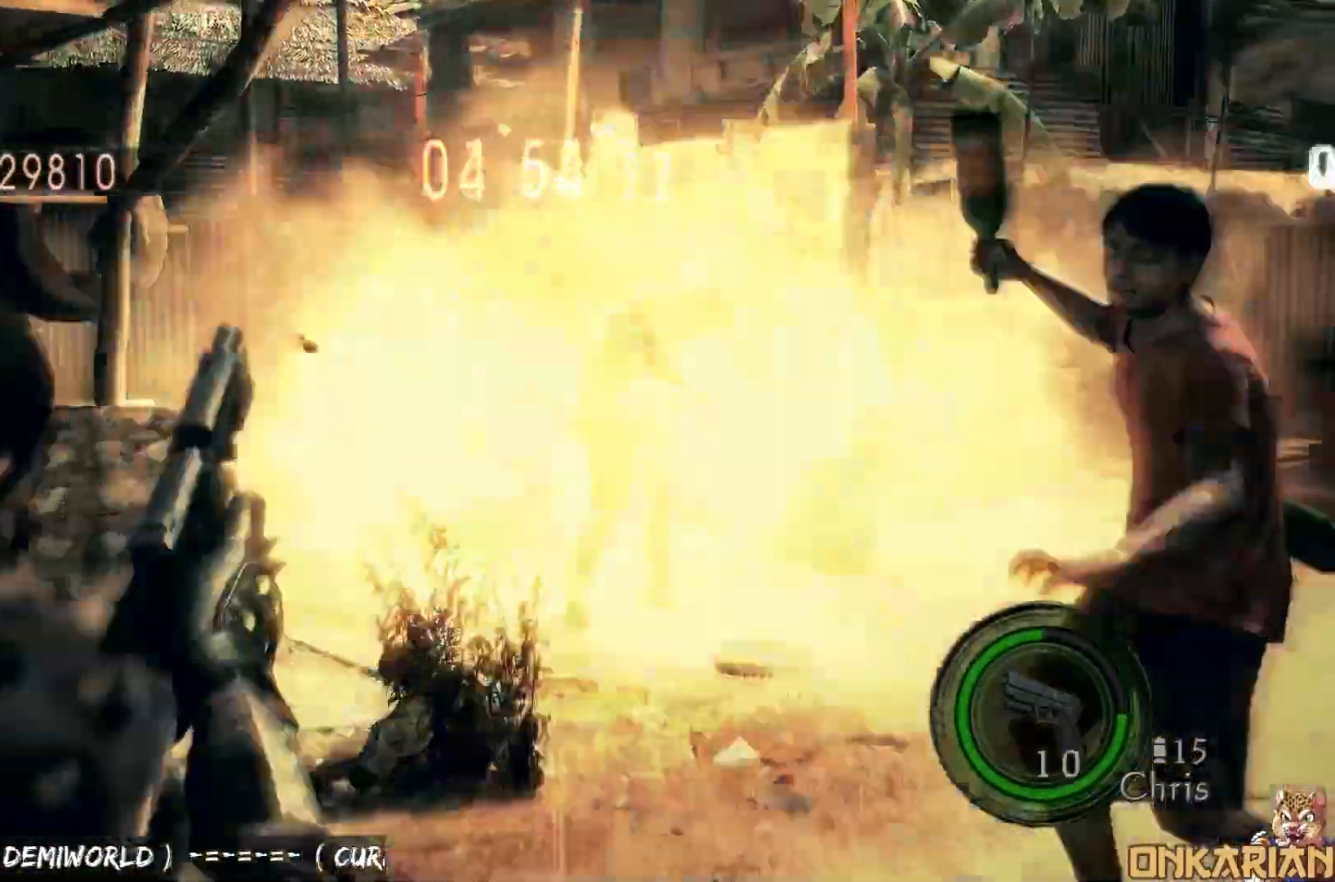
{"buttons": ["R1"], "left_stick": "down-right", "right_stick": "center", "events": [[17, "SQUARE", "up"], [367, "left_stick", "down-right"]]}
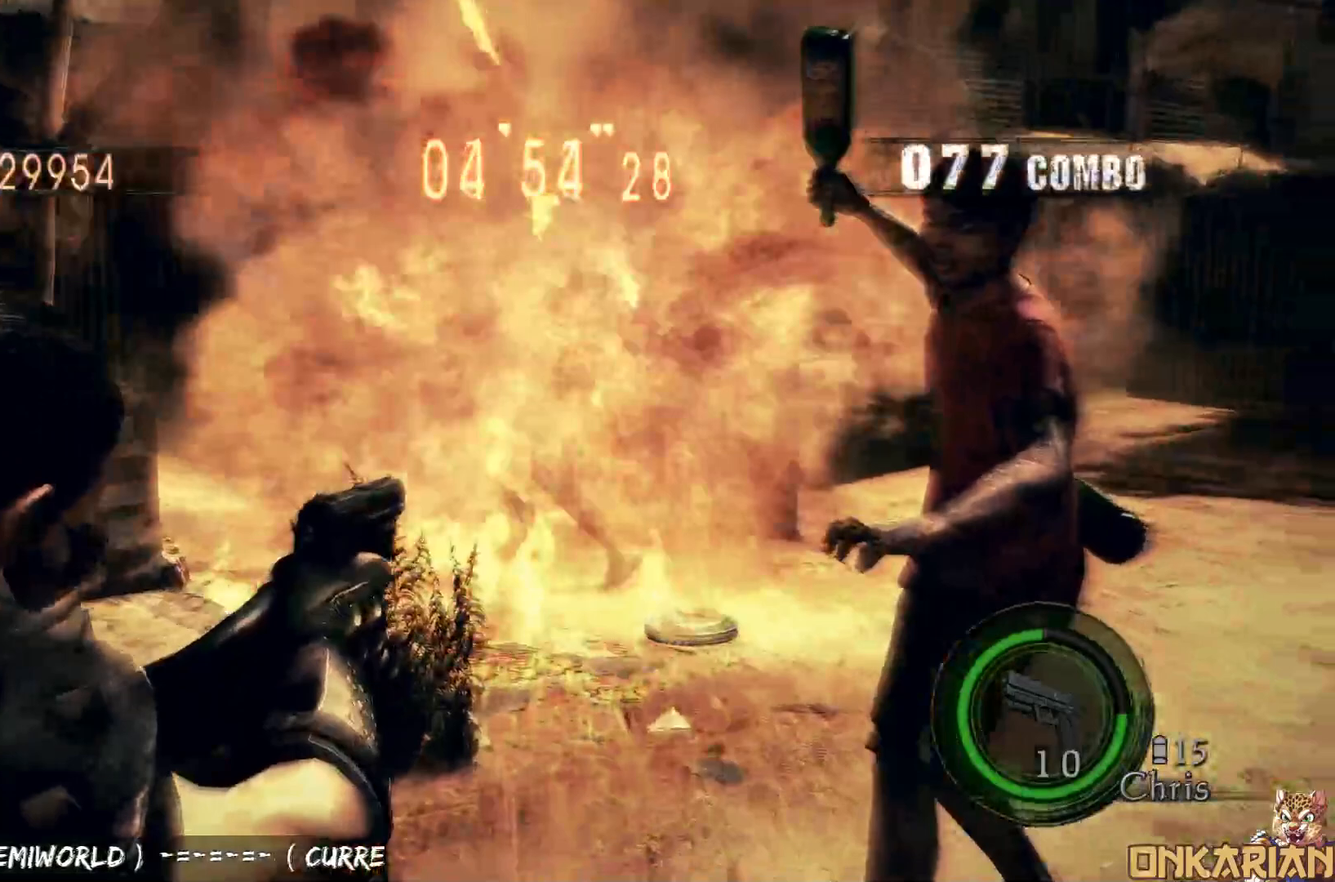
{"buttons": ["R1"], "left_stick": "up-left", "right_stick": "center", "events": [[250, "SQUARE", "down"], [300, "SQUARE", "up"], [383, "left_stick", "up"], [483, "left_stick", "up-left"]]}
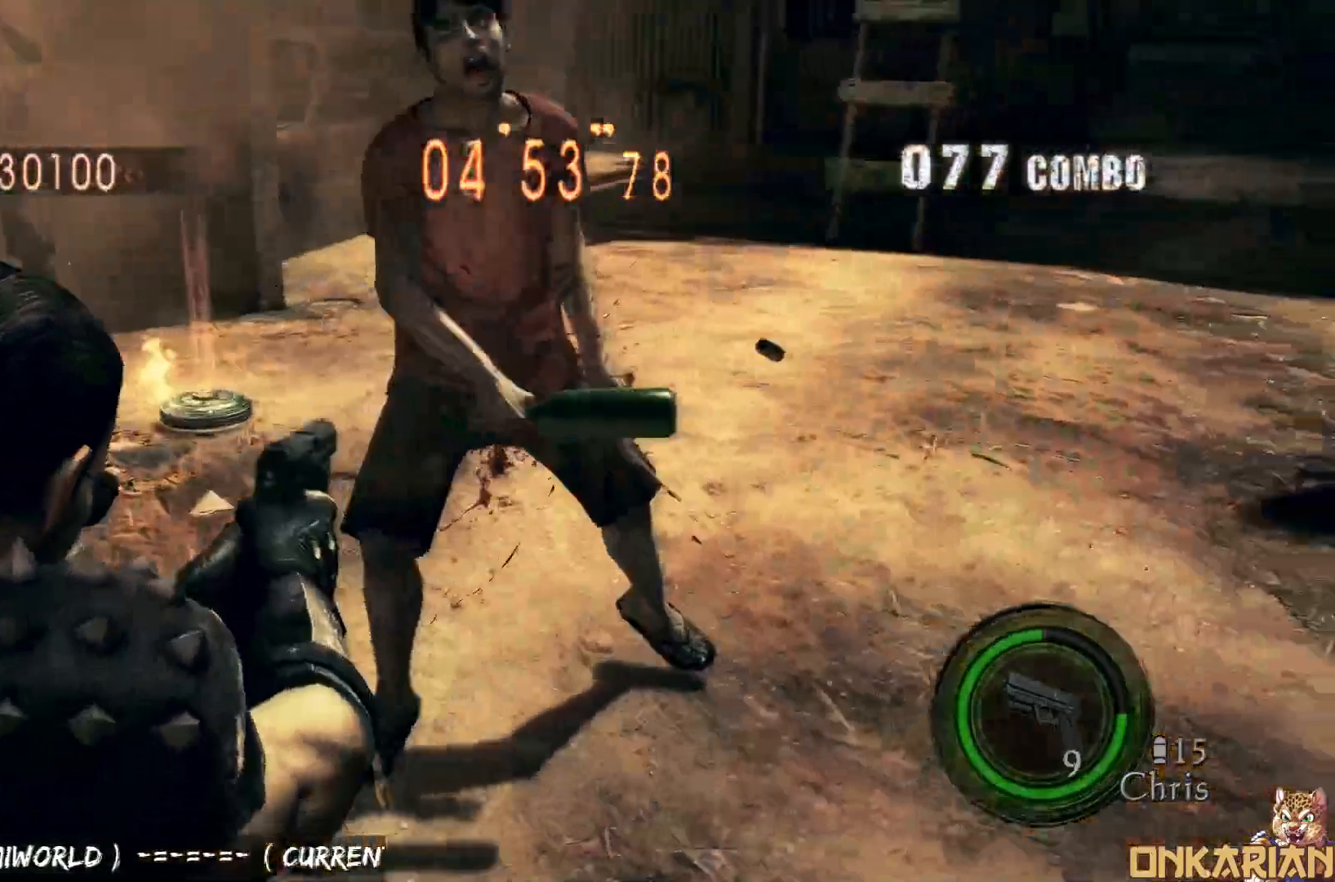
{"buttons": ["CROSS"], "left_stick": "up-left", "right_stick": "center", "events": [[100, "CROSS", "down"], [100, "R1", "up"]]}
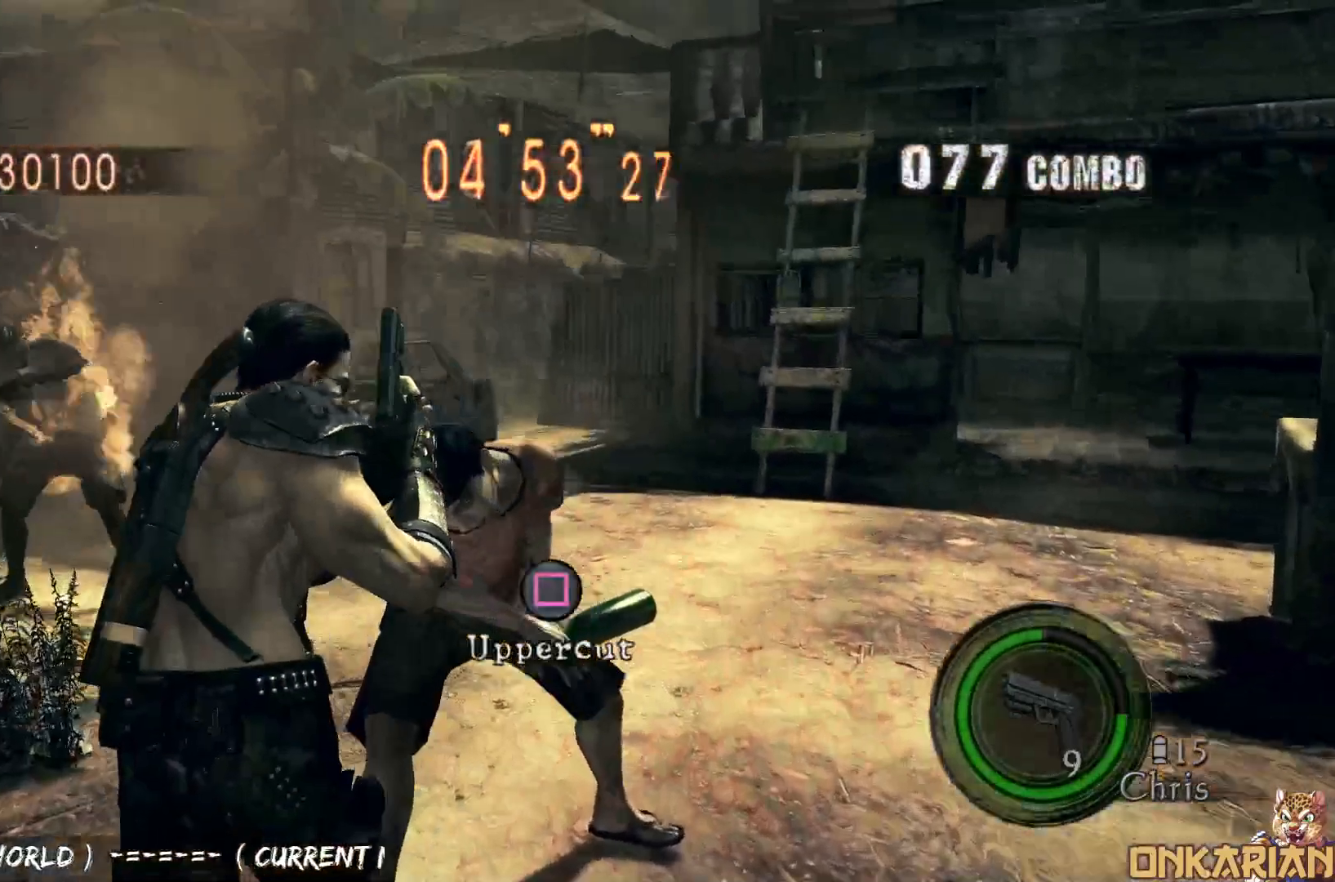
{"buttons": ["CROSS"], "left_stick": "up-right", "right_stick": "center", "events": [[117, "left_stick", "up-right"]]}
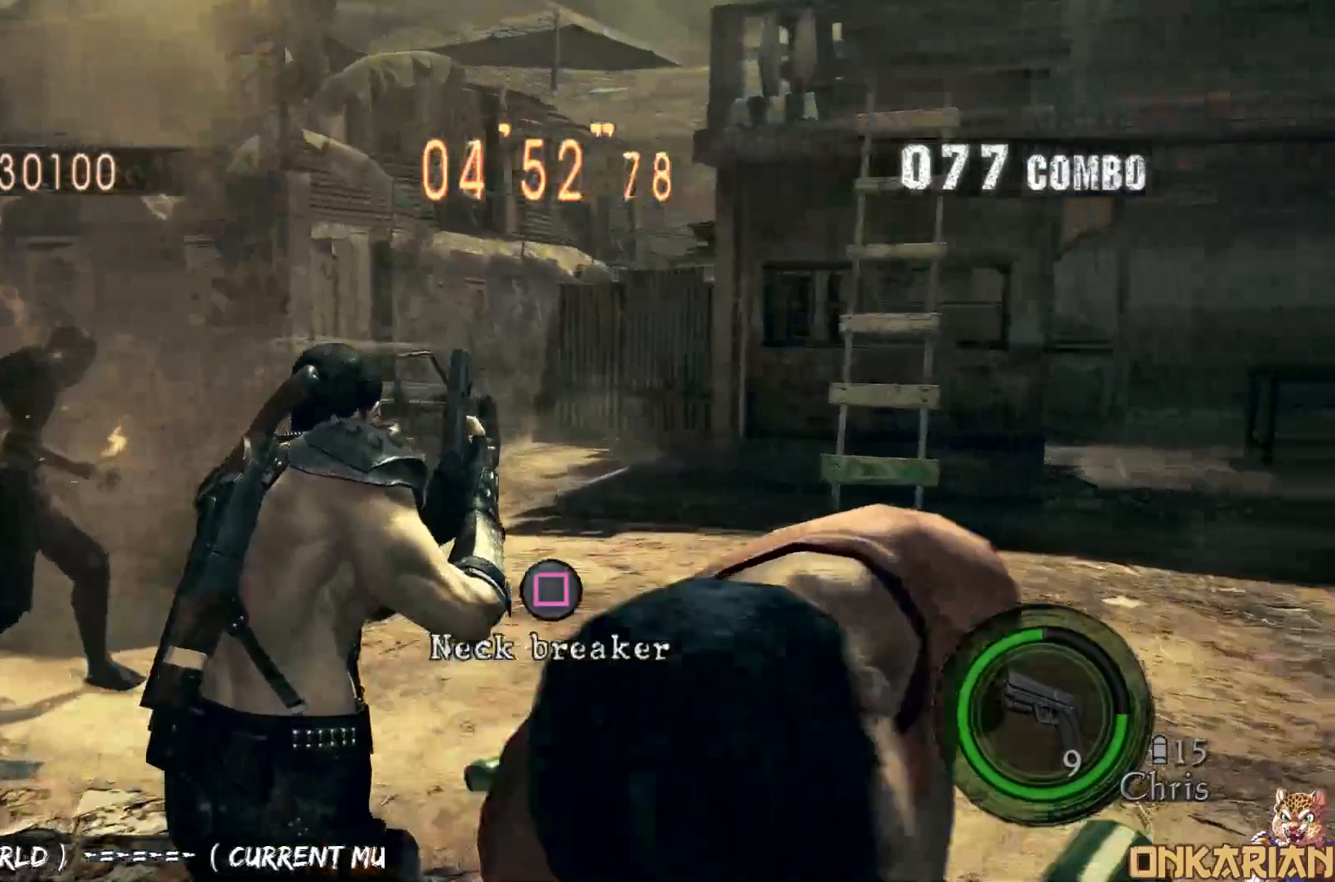
{"buttons": [], "left_stick": "center", "right_stick": "center", "events": [[33, "SQUARE", "down"], [67, "CROSS", "up"], [100, "left_stick", "center"], [117, "SQUARE", "up"], [133, "START", "down"], [300, "START", "up"]]}
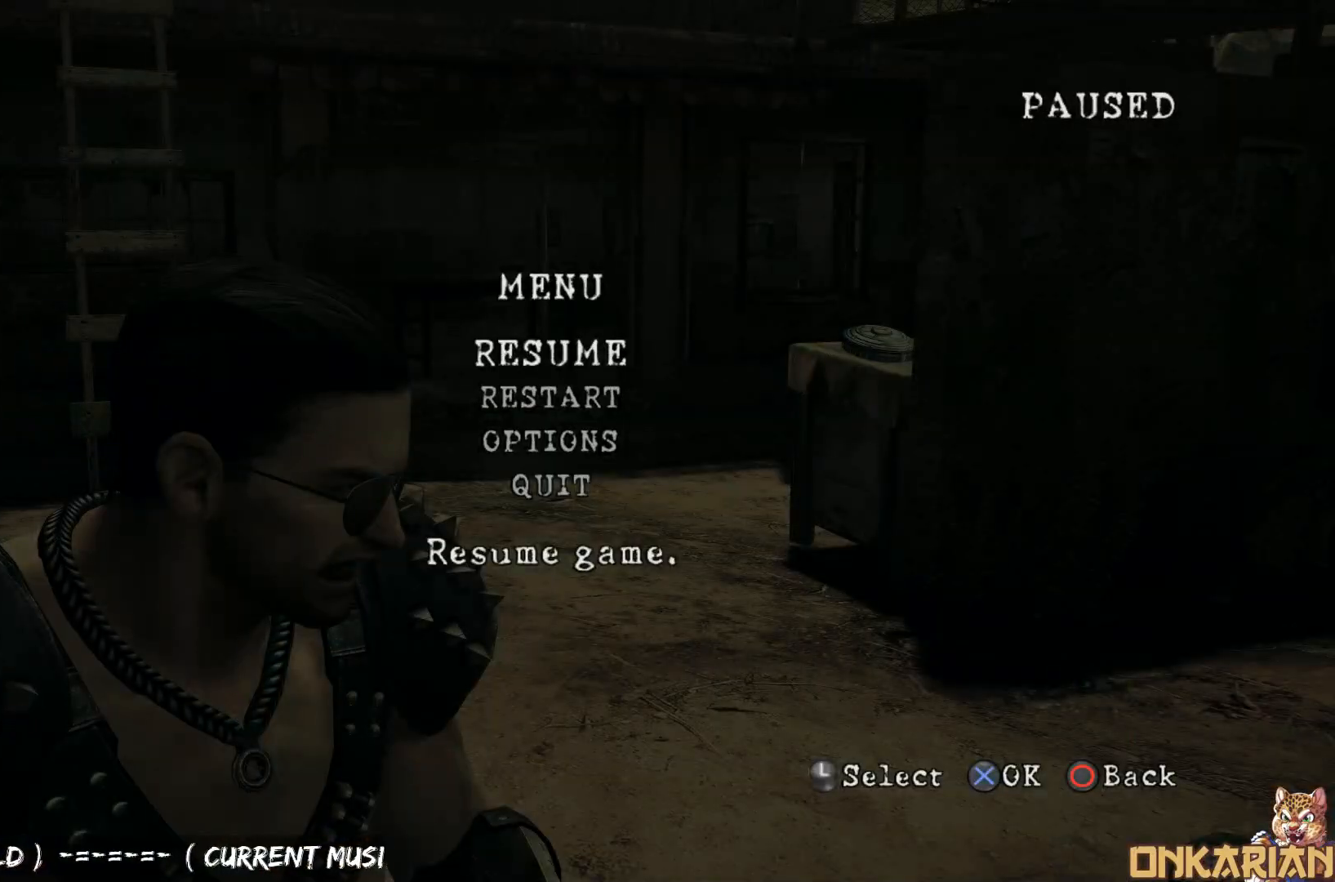
{"buttons": [], "left_stick": "center", "right_stick": "center", "events": []}
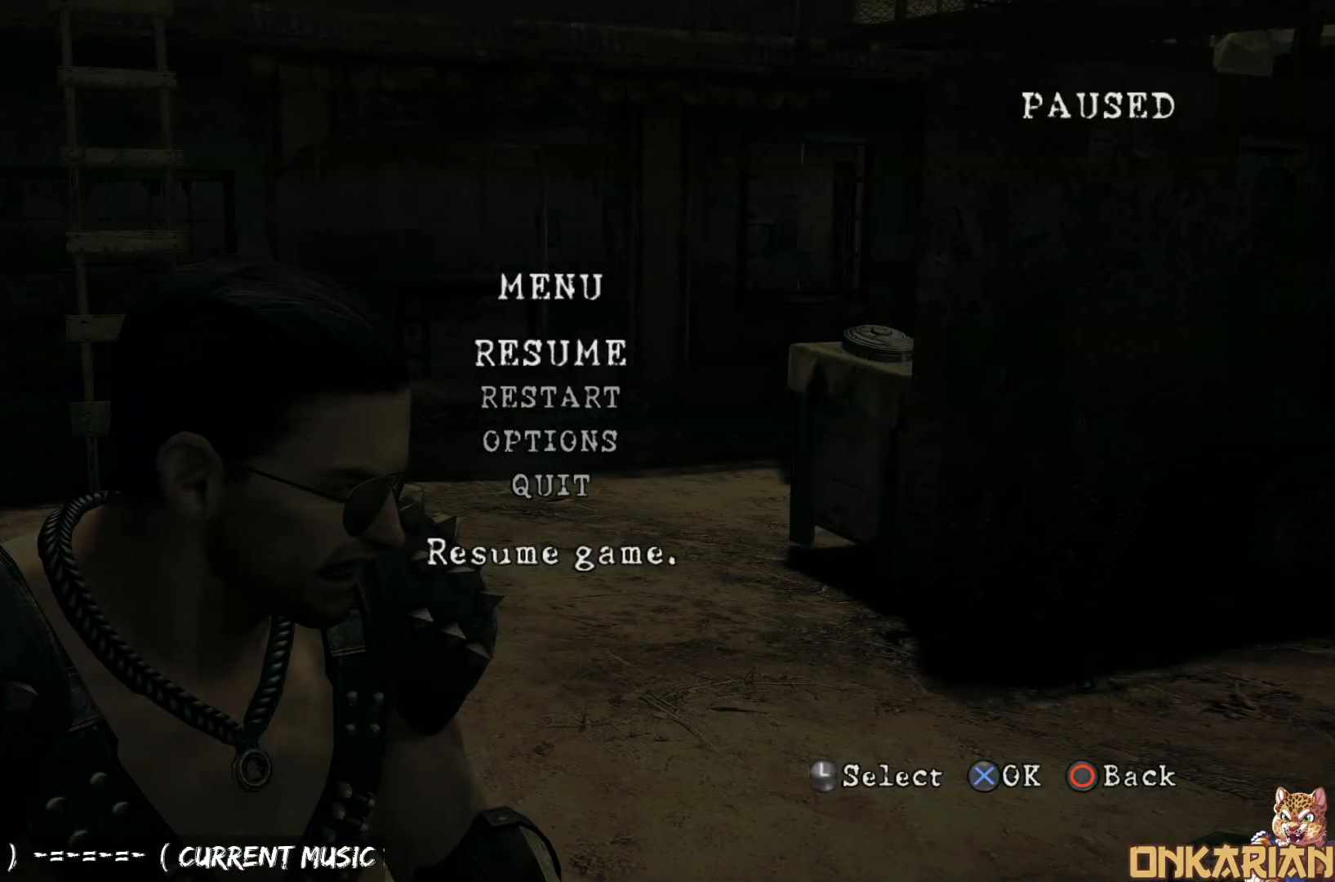
{"buttons": [], "left_stick": "center", "right_stick": "center", "events": []}
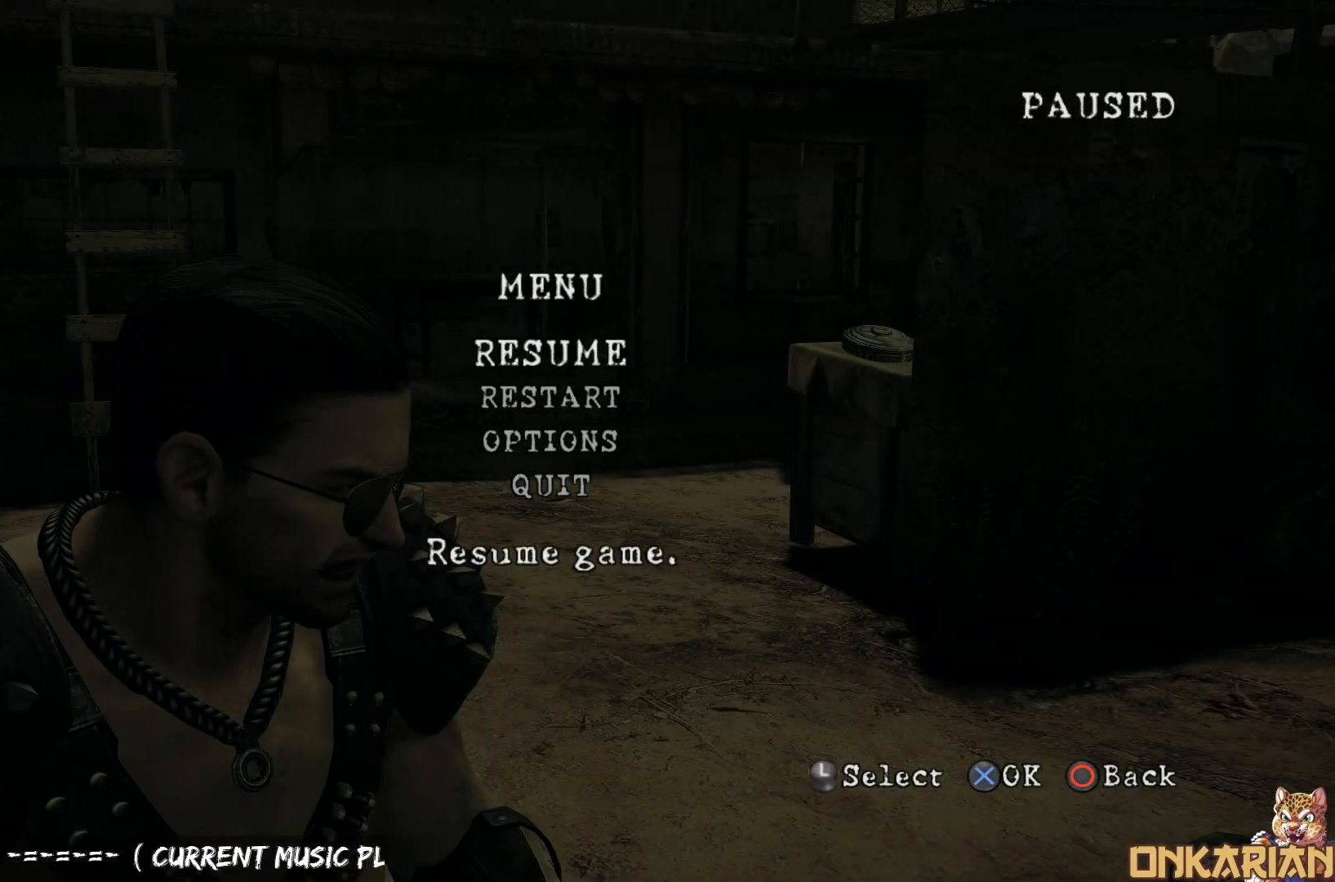
{"buttons": [], "left_stick": "center", "right_stick": "center", "events": []}
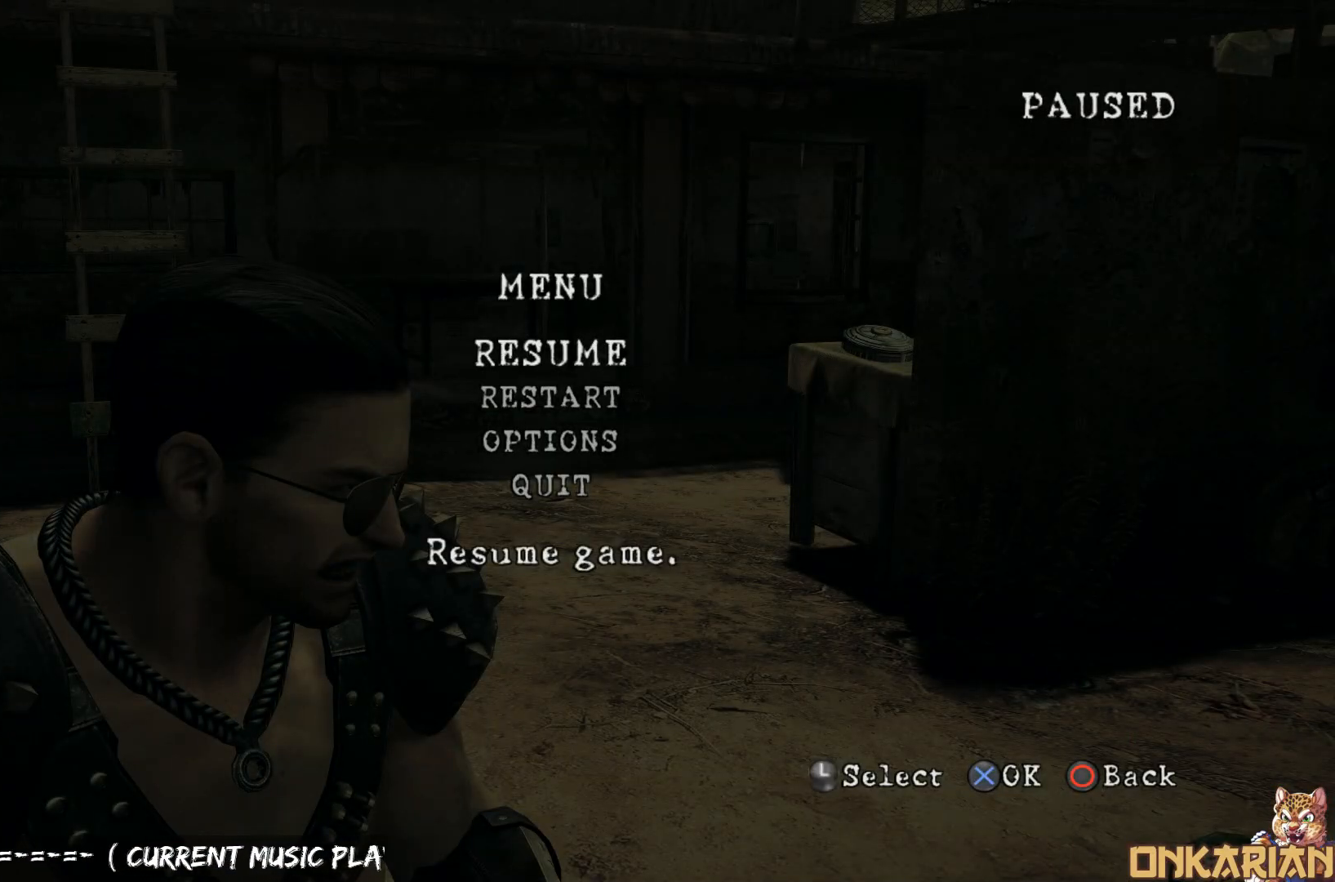
{"buttons": [], "left_stick": "center", "right_stick": "center", "events": []}
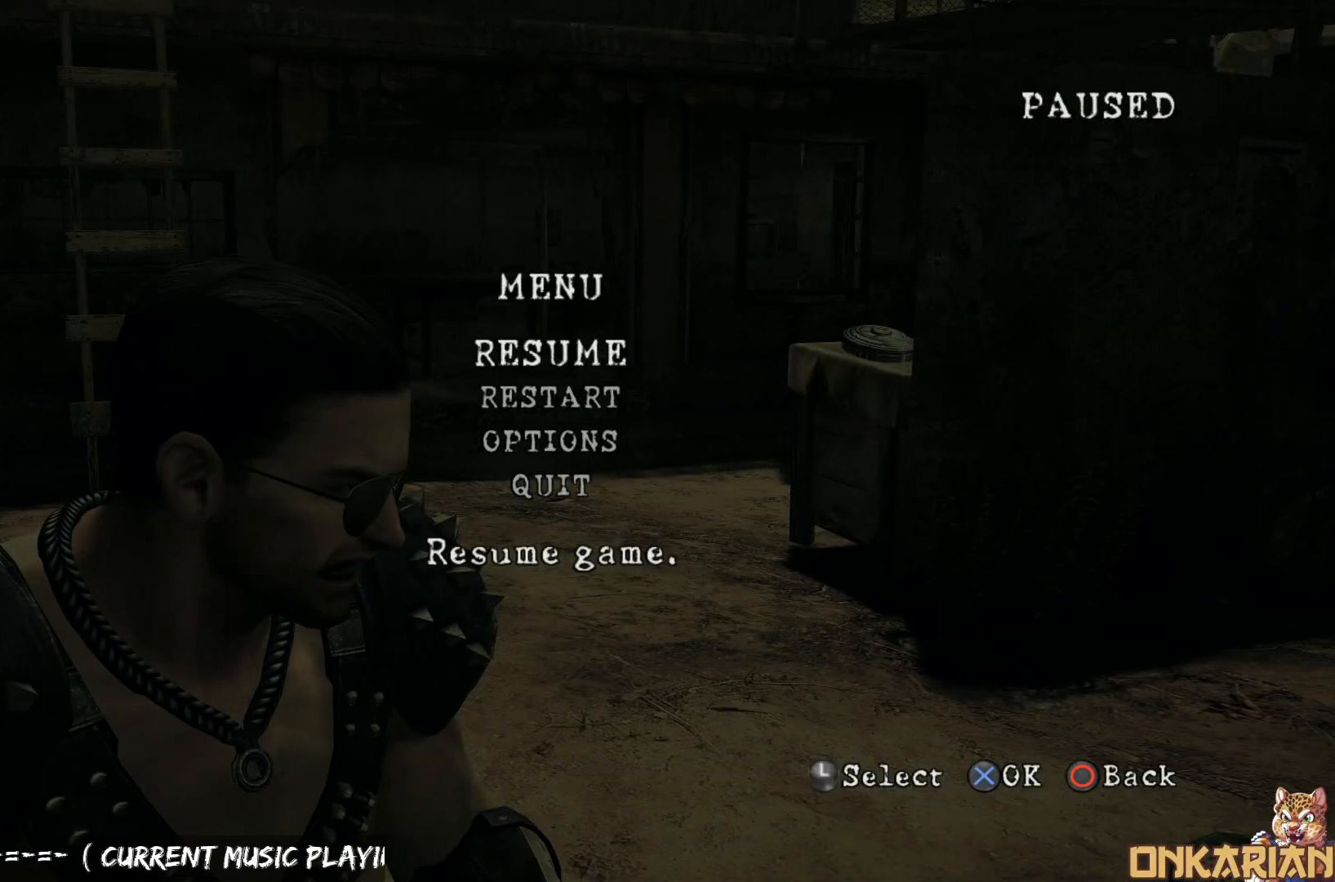
{"buttons": ["R2"], "left_stick": "center", "right_stick": "center", "events": [[350, "L2", "down"], [467, "L2", "up"], [500, "R2", "down"]]}
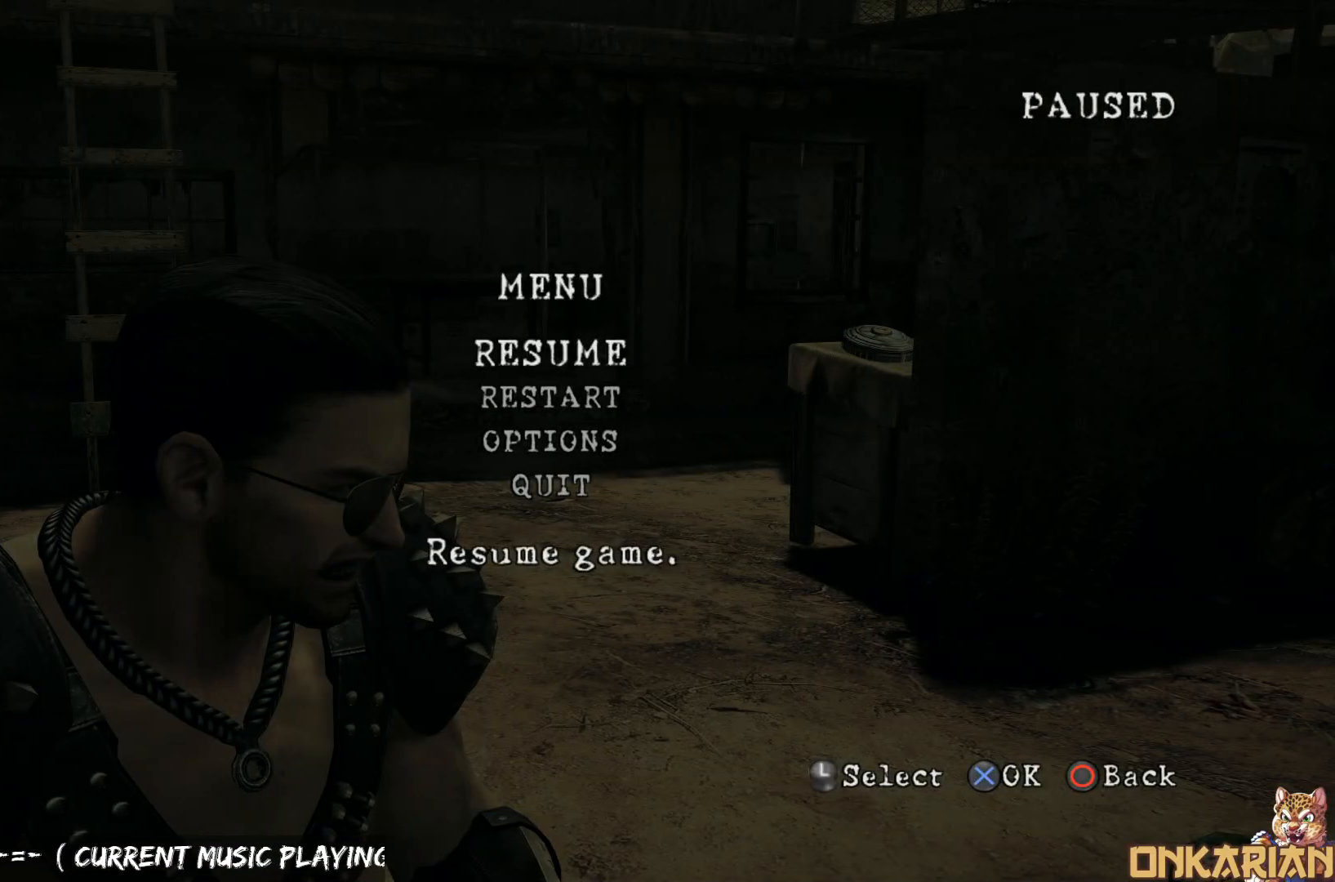
{"buttons": ["R2"], "left_stick": "center", "right_stick": "center", "events": [[133, "L2", "down"], [133, "R2", "up"], [450, "L2", "up"], [450, "R2", "down"]]}
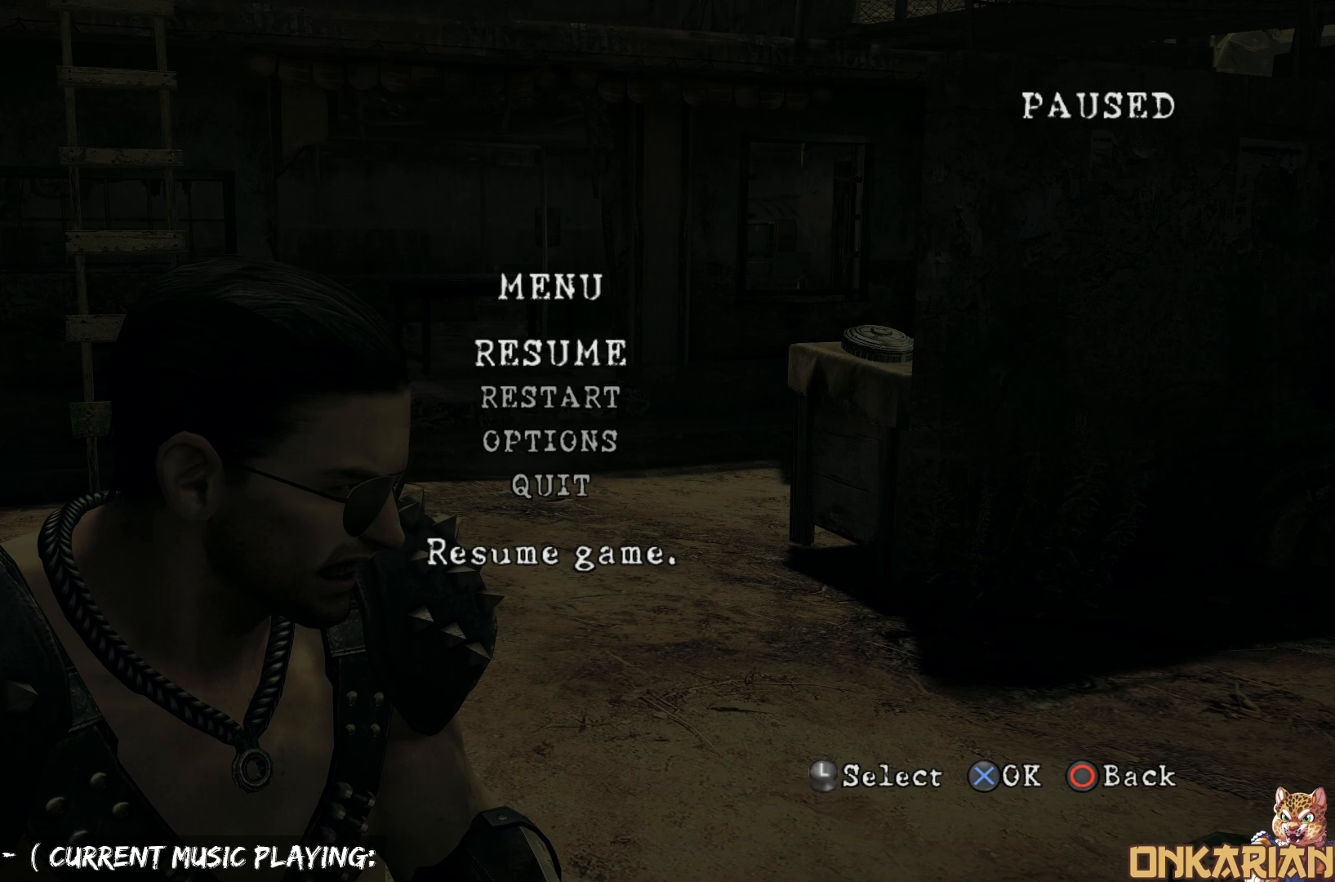
{"buttons": ["R2"], "left_stick": "center", "right_stick": "center", "events": [[217, "R2", "up"], [233, "L2", "down"], [367, "L2", "up"], [367, "R2", "down"]]}
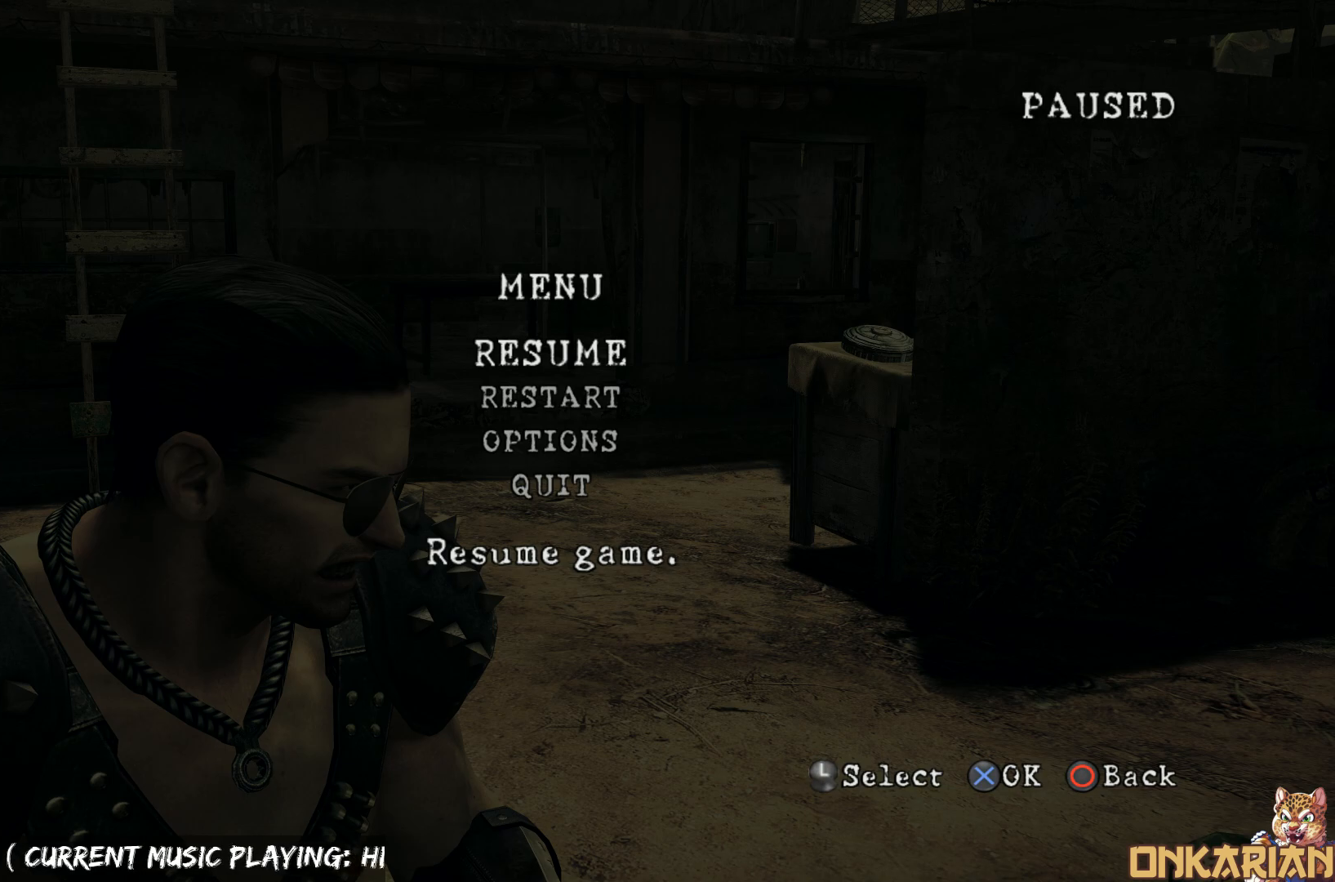
{"buttons": ["R2"], "left_stick": "center", "right_stick": "center", "events": [[150, "R2", "up"], [183, "L2", "down"], [450, "L2", "up"], [450, "R2", "down"]]}
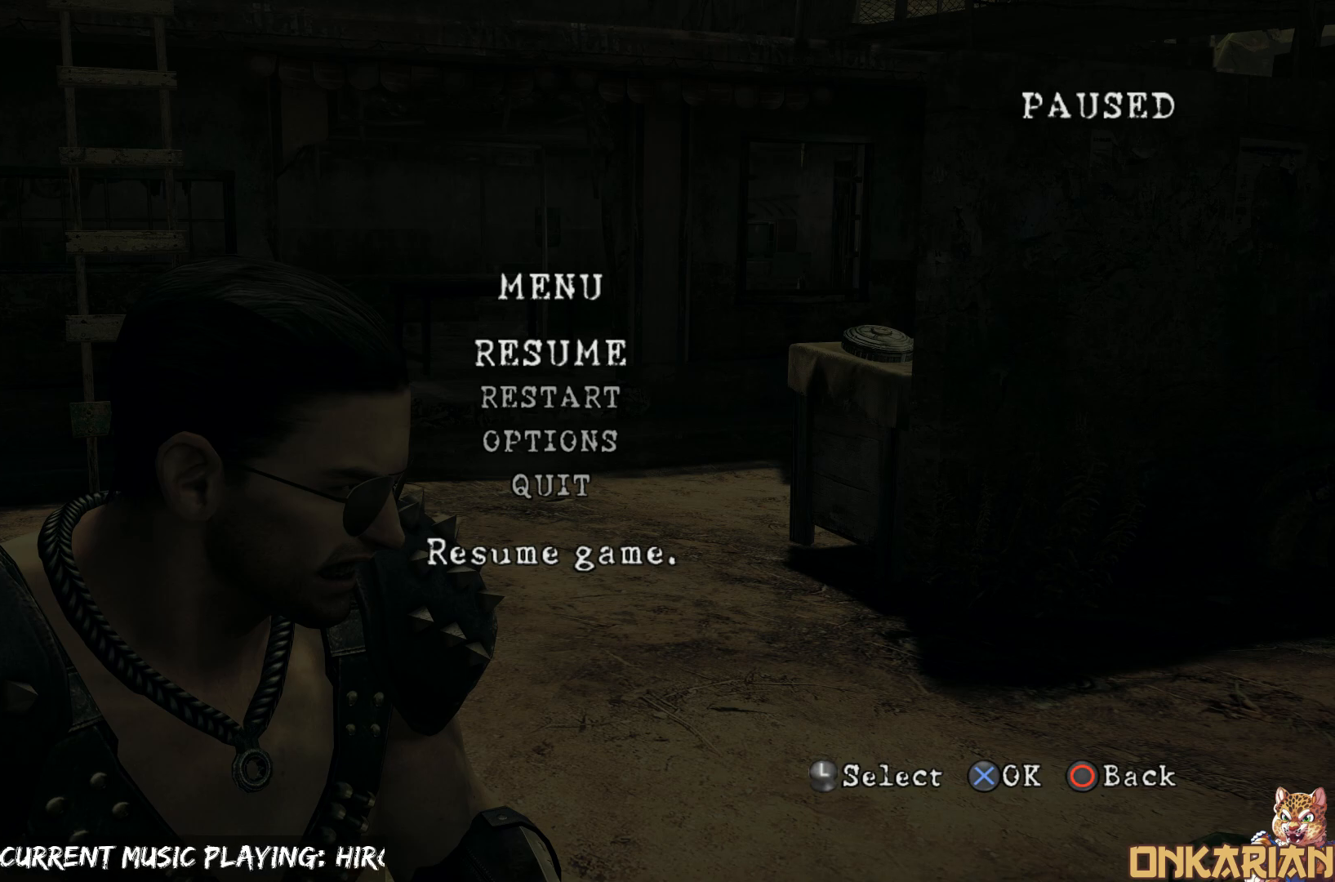
{"buttons": ["R2"], "left_stick": "center", "right_stick": "center", "events": [[183, "R2", "up"], [217, "L2", "down"], [367, "L2", "up"], [367, "R2", "down"]]}
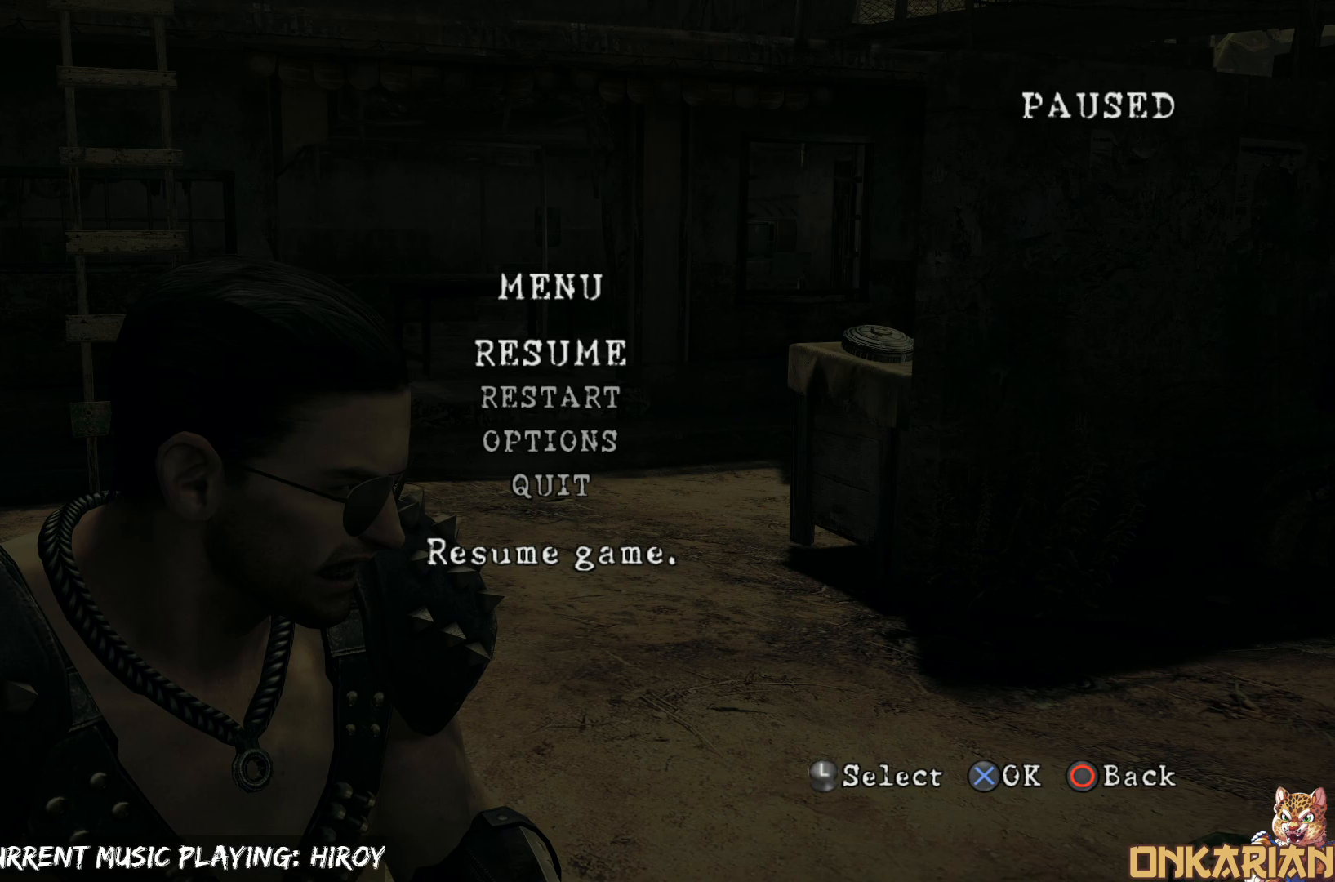
{"buttons": ["L2"], "left_stick": "center", "right_stick": "center", "events": [[150, "R2", "up"], [183, "L2", "down"], [283, "L2", "up"], [283, "R2", "down"], [400, "L2", "down"], [433, "R2", "up"]]}
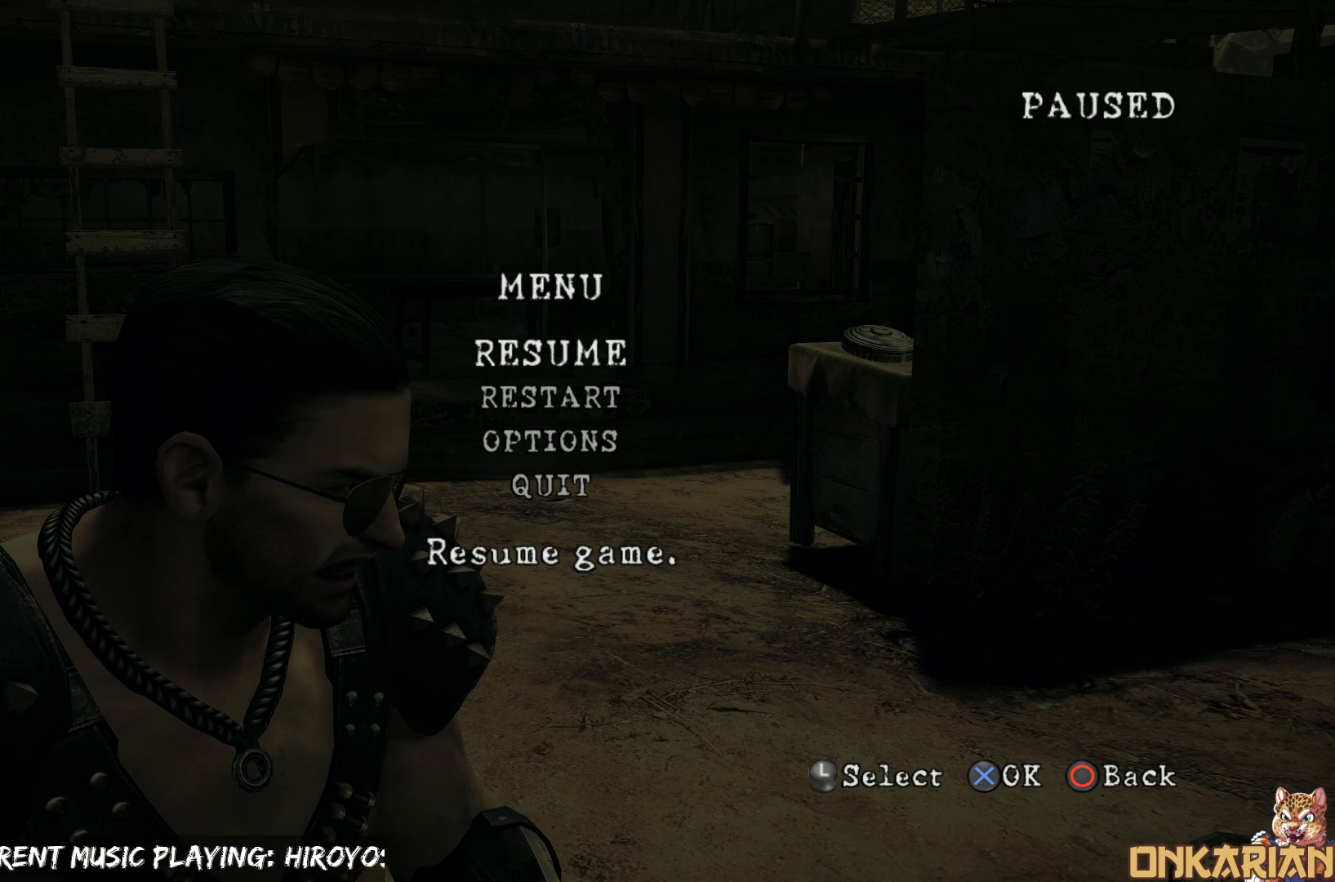
{"buttons": ["L2"], "left_stick": "center", "right_stick": "center", "events": [[200, "L2", "up"], [217, "R2", "down"], [500, "L2", "down"], [500, "R2", "up"]]}